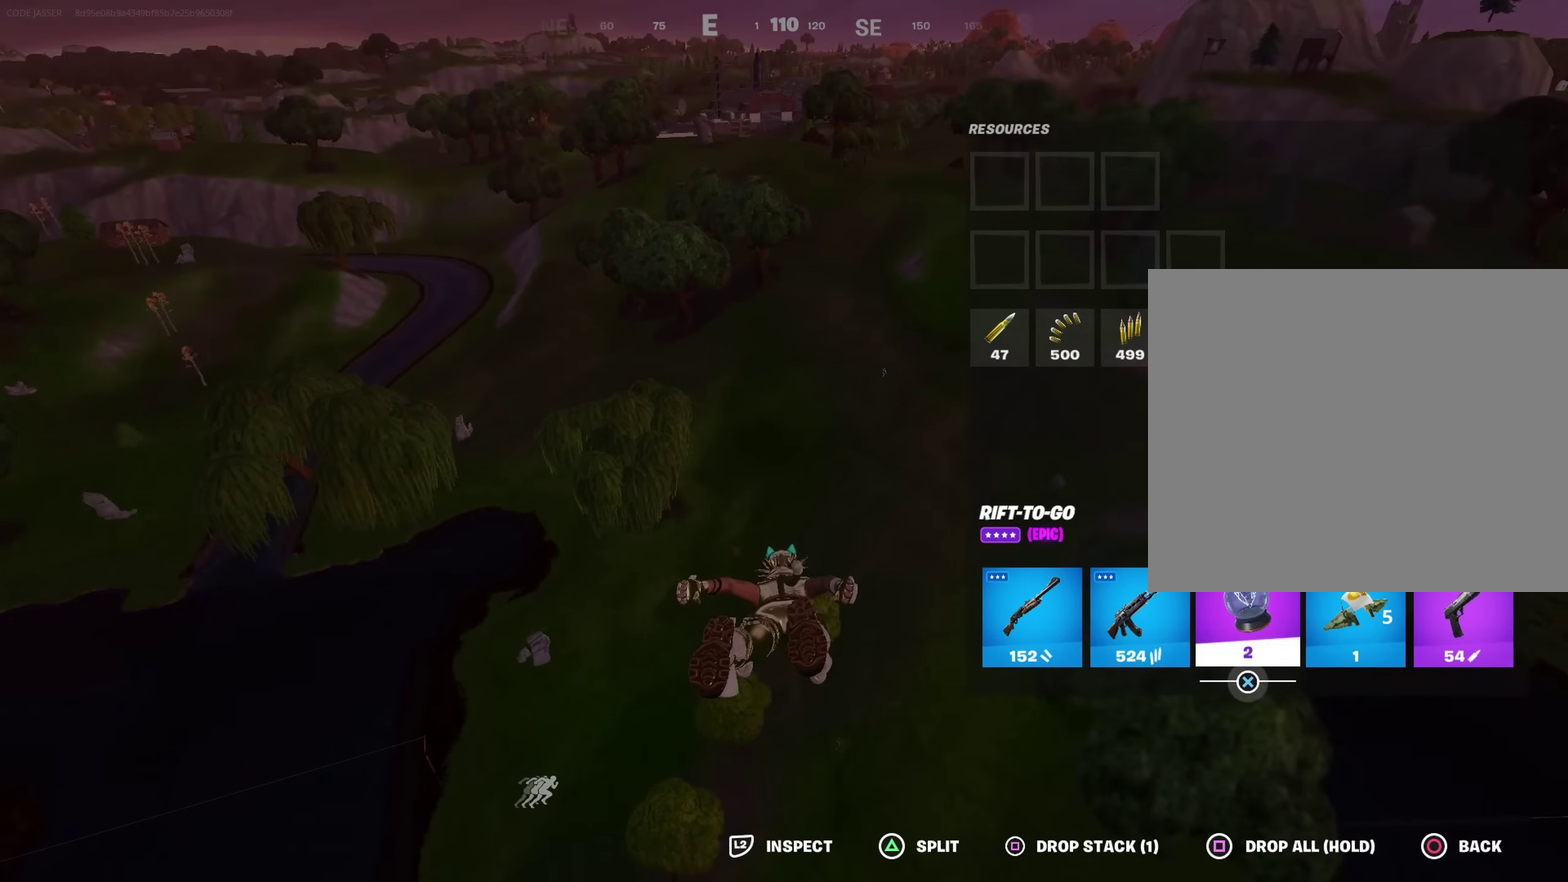
Gameplay with a controller (PlayStation layout); each line is a JSON object with the inputs held at the frame after it (dt_ms = milliseconds from this image to that frame). "events" lists button and stick changes between this image and that frame as [ms after this image, input, new state], when the widget could be followed in between. Not read: L1 R1.
{"dt_ms": 500, "buttons": [], "left_stick": "up-right", "right_stick": "center", "events": [[150, "DPAD_RIGHT", "down"], [217, "DPAD_RIGHT", "up"], [250, "CROSS", "down"], [300, "CROSS", "up"], [400, "left_stick", "up-right"]]}
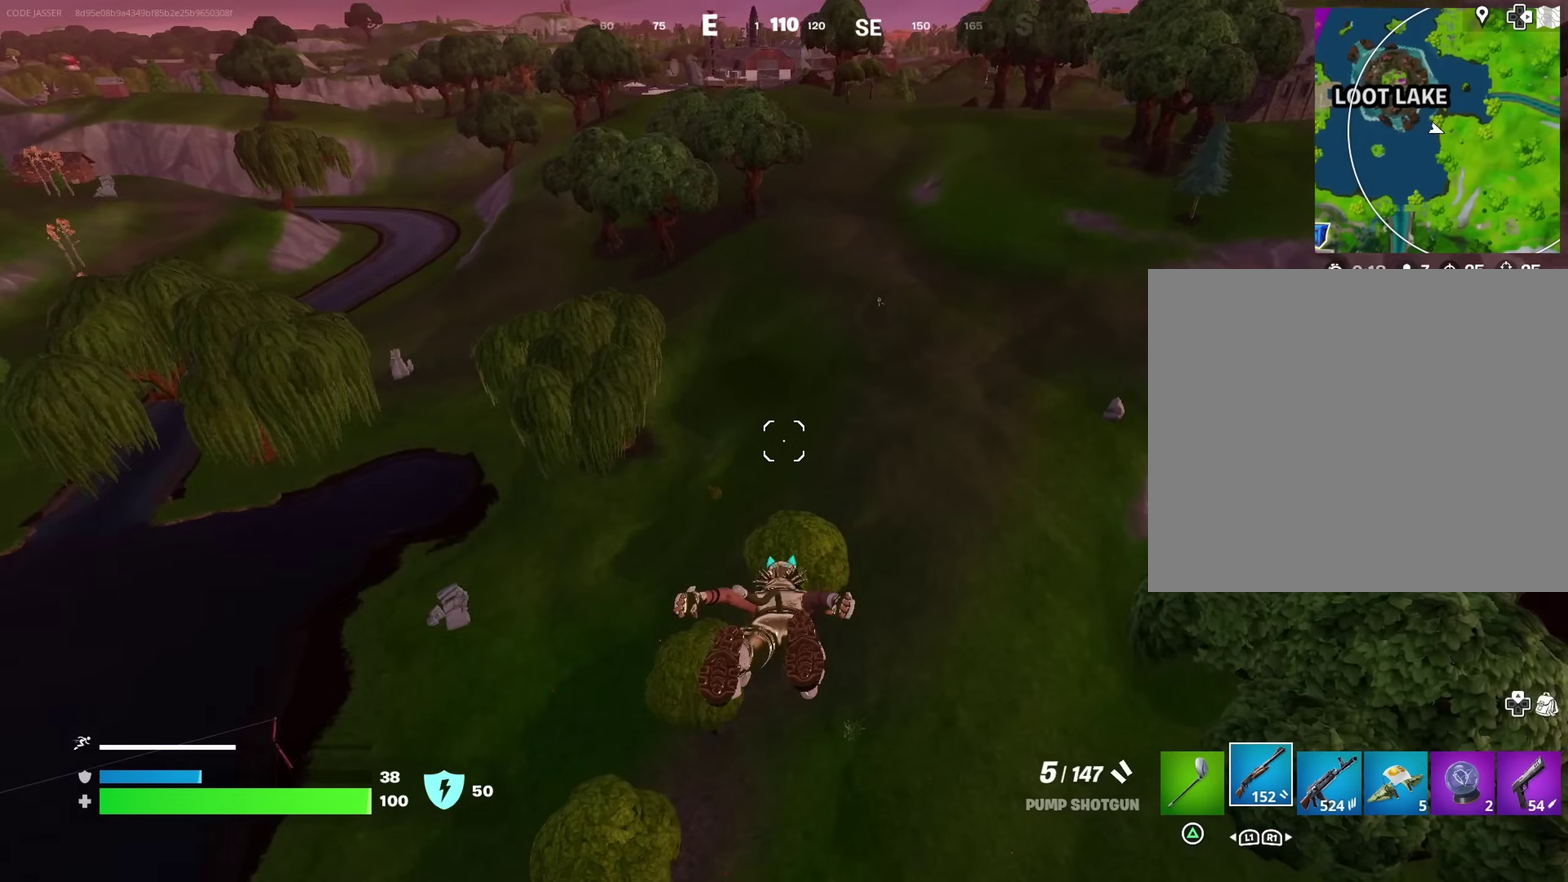
{"dt_ms": 500, "buttons": [], "left_stick": "up-right", "right_stick": "center", "events": [[33, "right_stick", "down"], [150, "right_stick", "down-right"], [217, "right_stick", "center"]]}
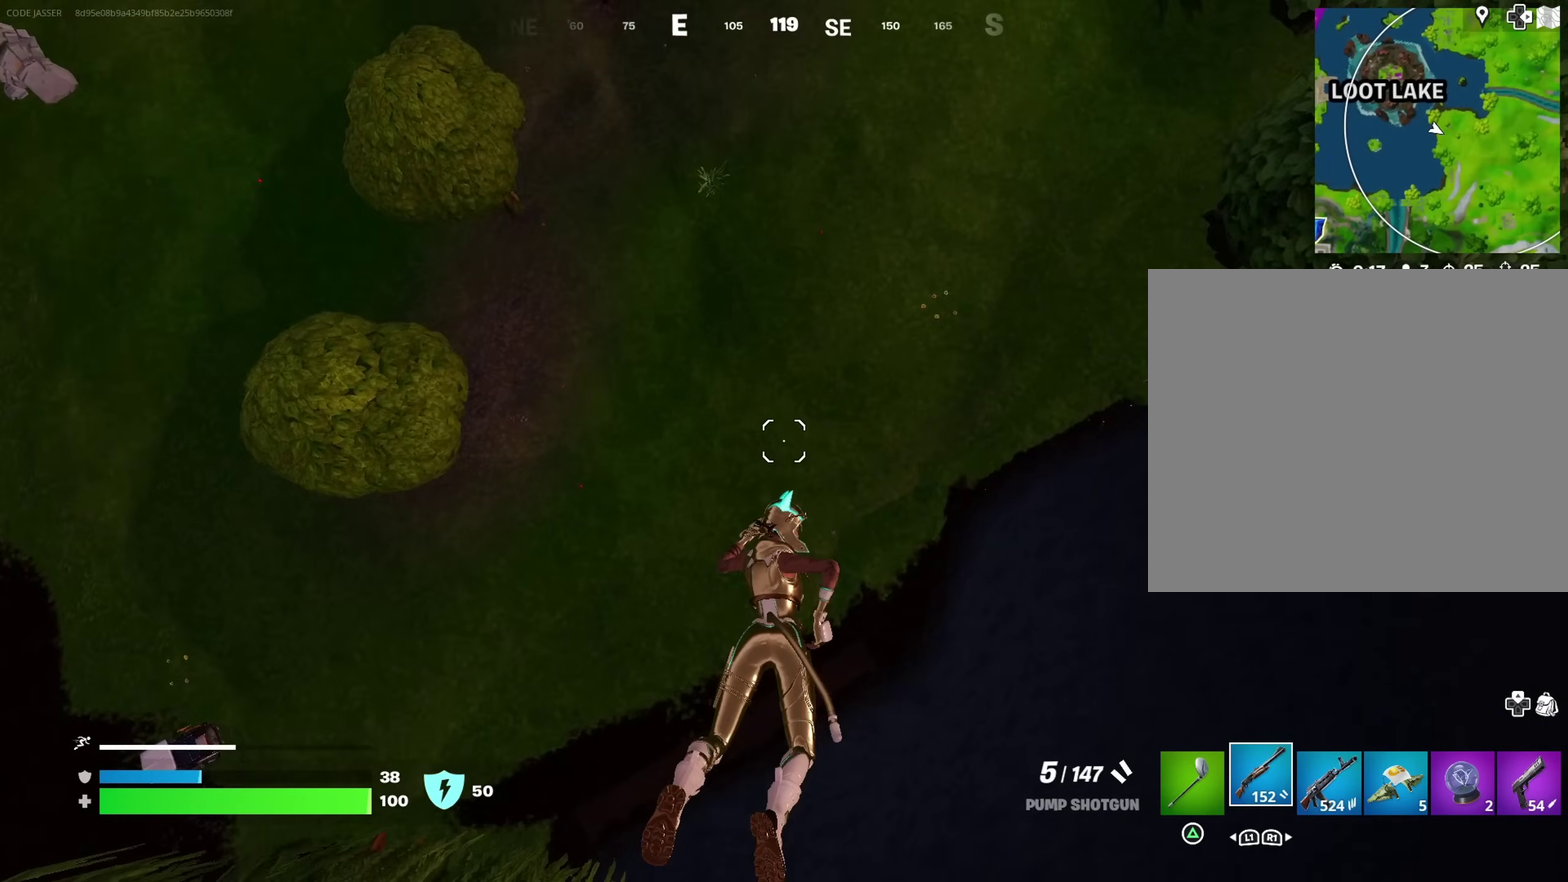
{"dt_ms": 500, "buttons": [], "left_stick": "left", "right_stick": "center", "events": [[17, "right_stick", "up"], [150, "right_stick", "up-left"], [233, "right_stick", "center"], [250, "left_stick", "up-left"], [300, "left_stick", "left"]]}
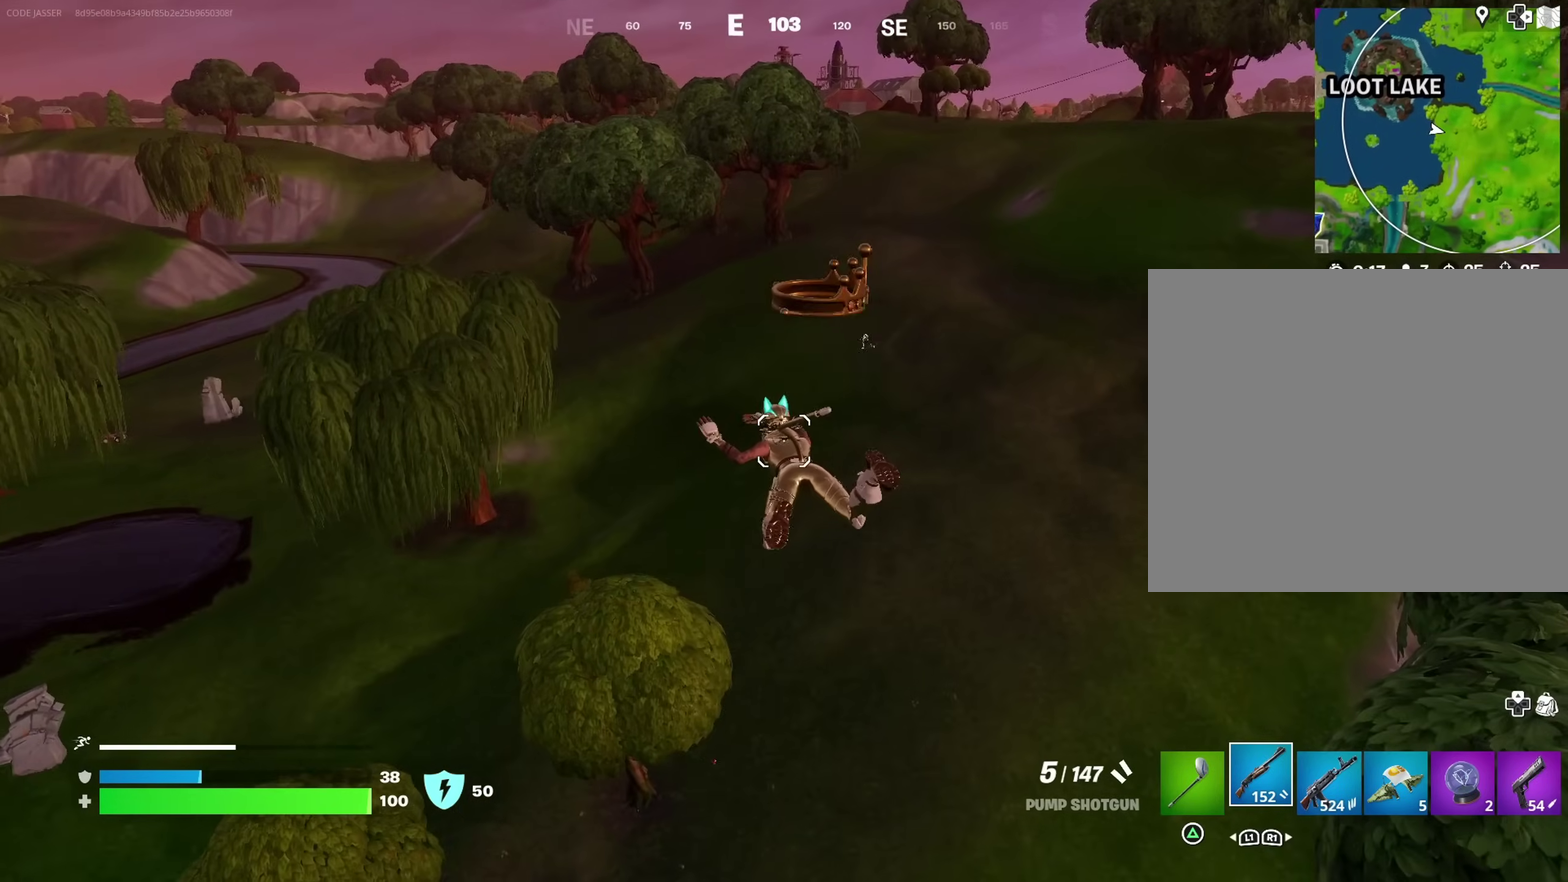
{"dt_ms": 500, "buttons": [], "left_stick": "left", "right_stick": "center", "events": []}
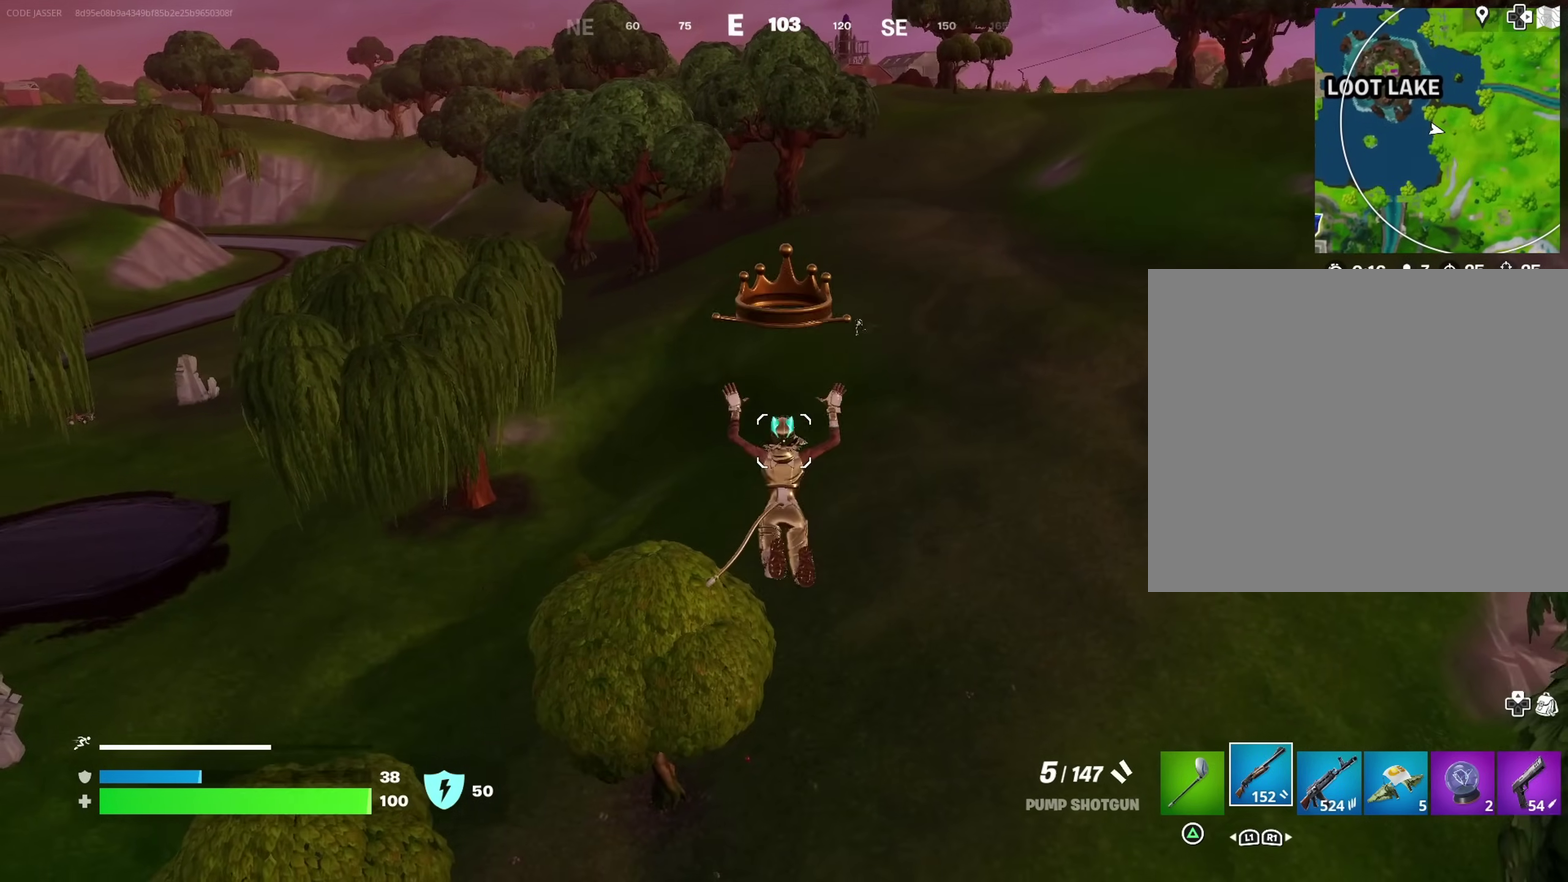
{"dt_ms": 500, "buttons": [], "left_stick": "down", "right_stick": "center", "events": [[83, "right_stick", "left"], [267, "right_stick", "center"], [400, "left_stick", "down-left"], [500, "left_stick", "down"]]}
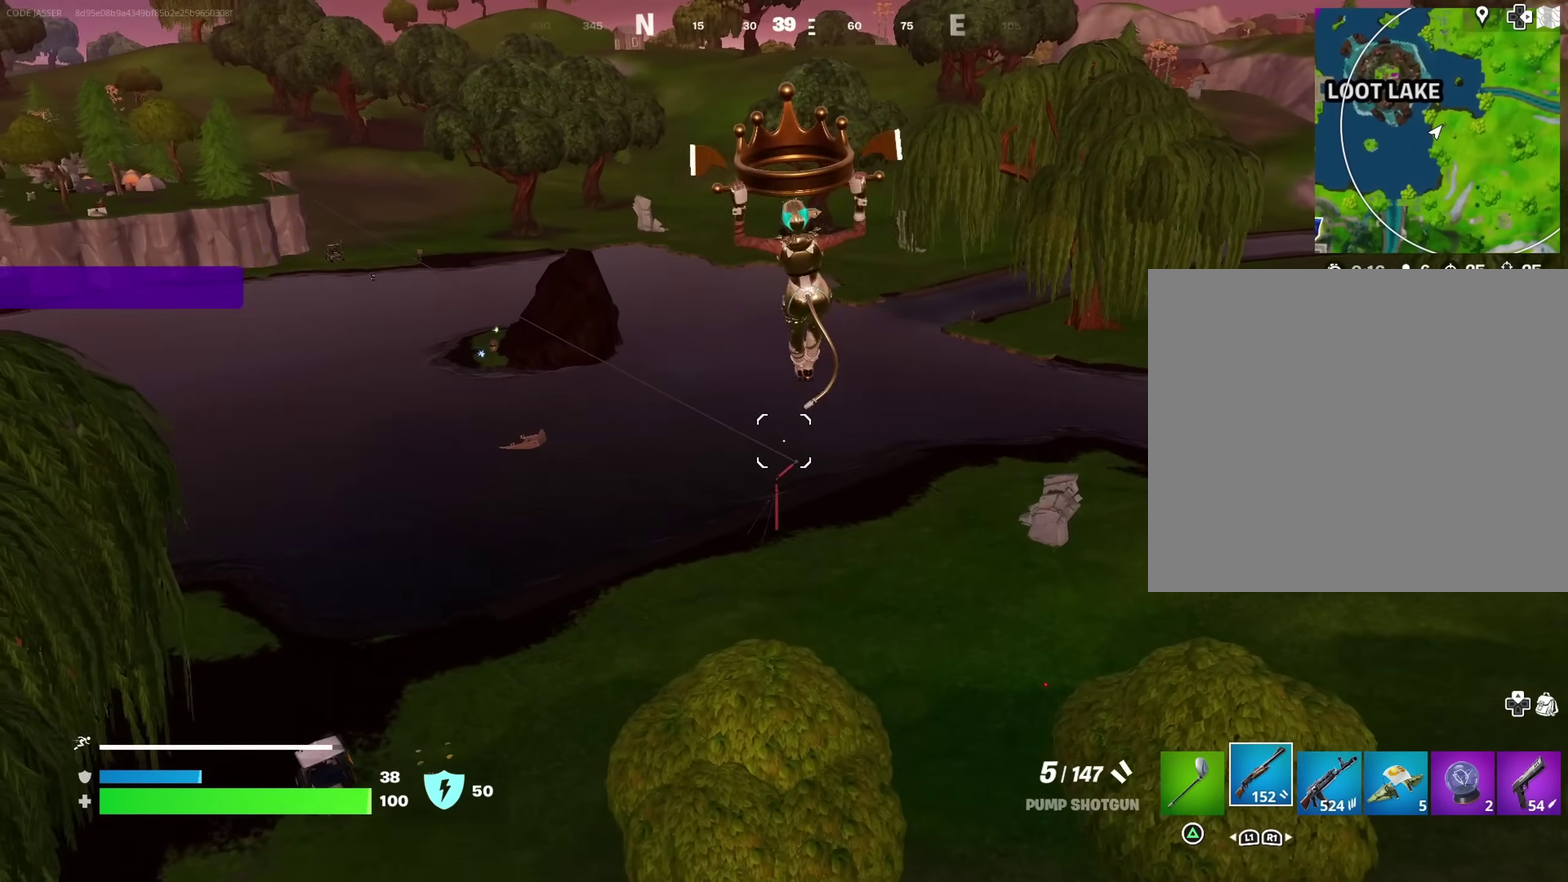
{"dt_ms": 500, "buttons": [], "left_stick": "right", "right_stick": "center", "events": [[133, "left_stick", "down-right"], [217, "left_stick", "right"]]}
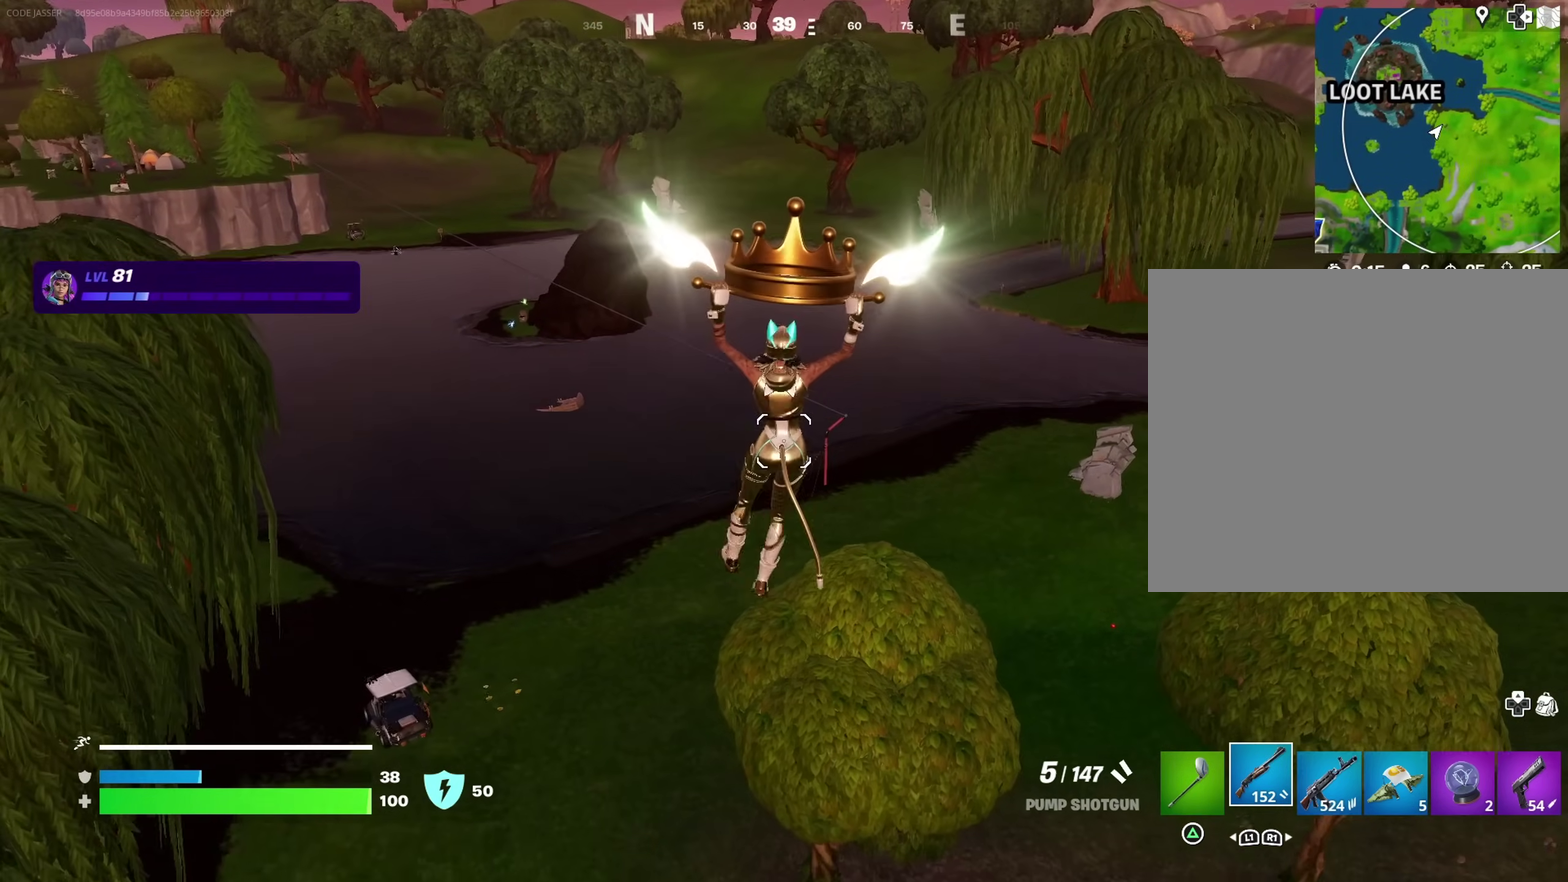
{"dt_ms": 400, "buttons": [], "left_stick": "right", "right_stick": "center", "events": []}
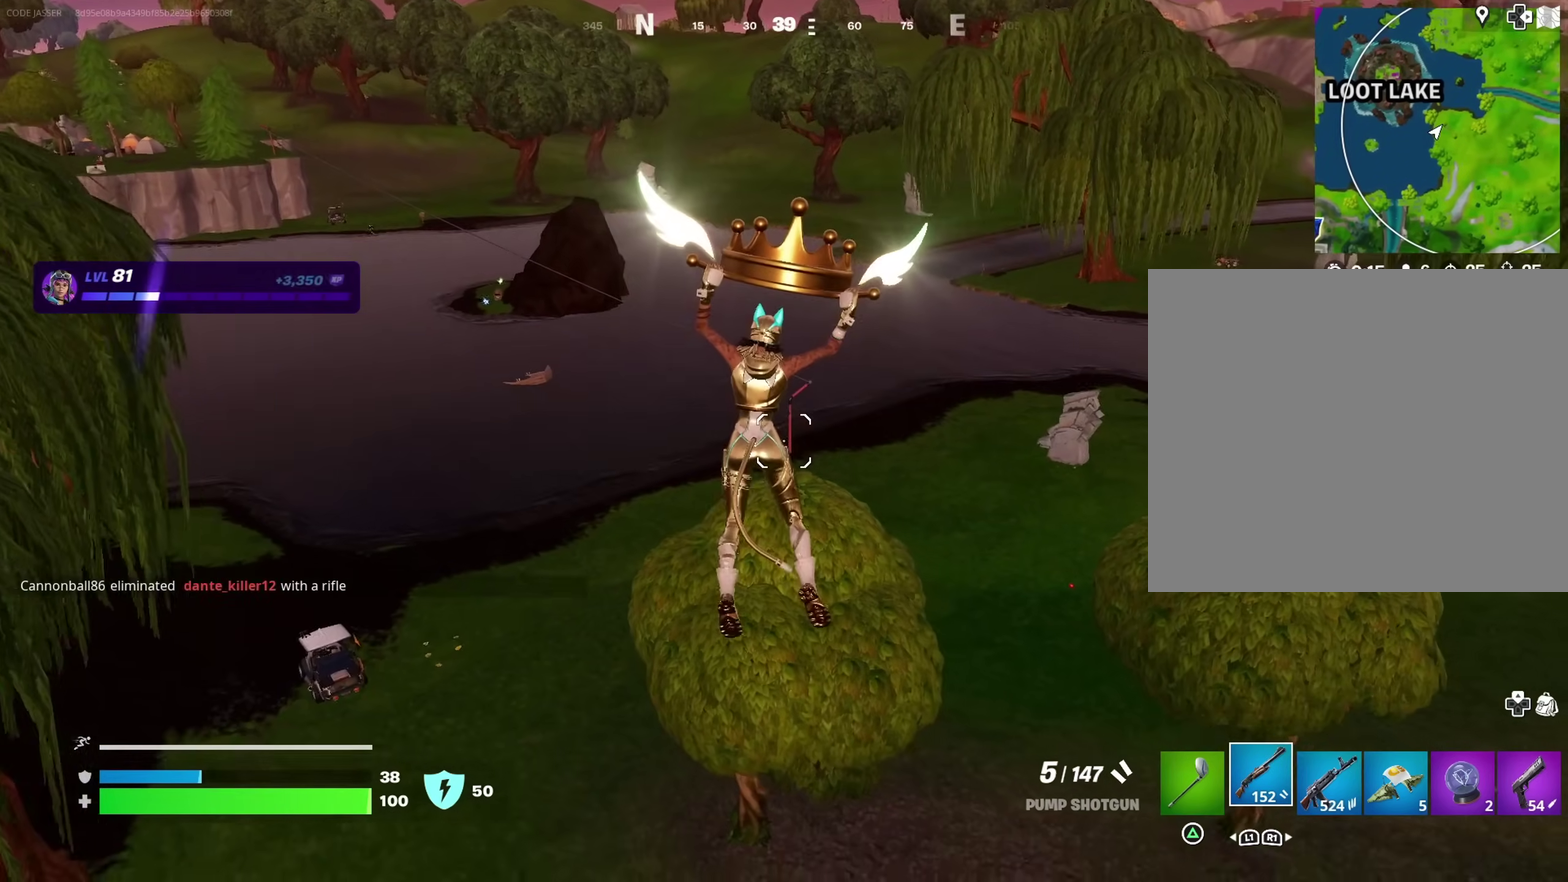
{"dt_ms": 600, "buttons": [], "left_stick": "up-right", "right_stick": "center", "events": [[50, "right_stick", "right"], [83, "left_stick", "up-right"], [233, "right_stick", "center"]]}
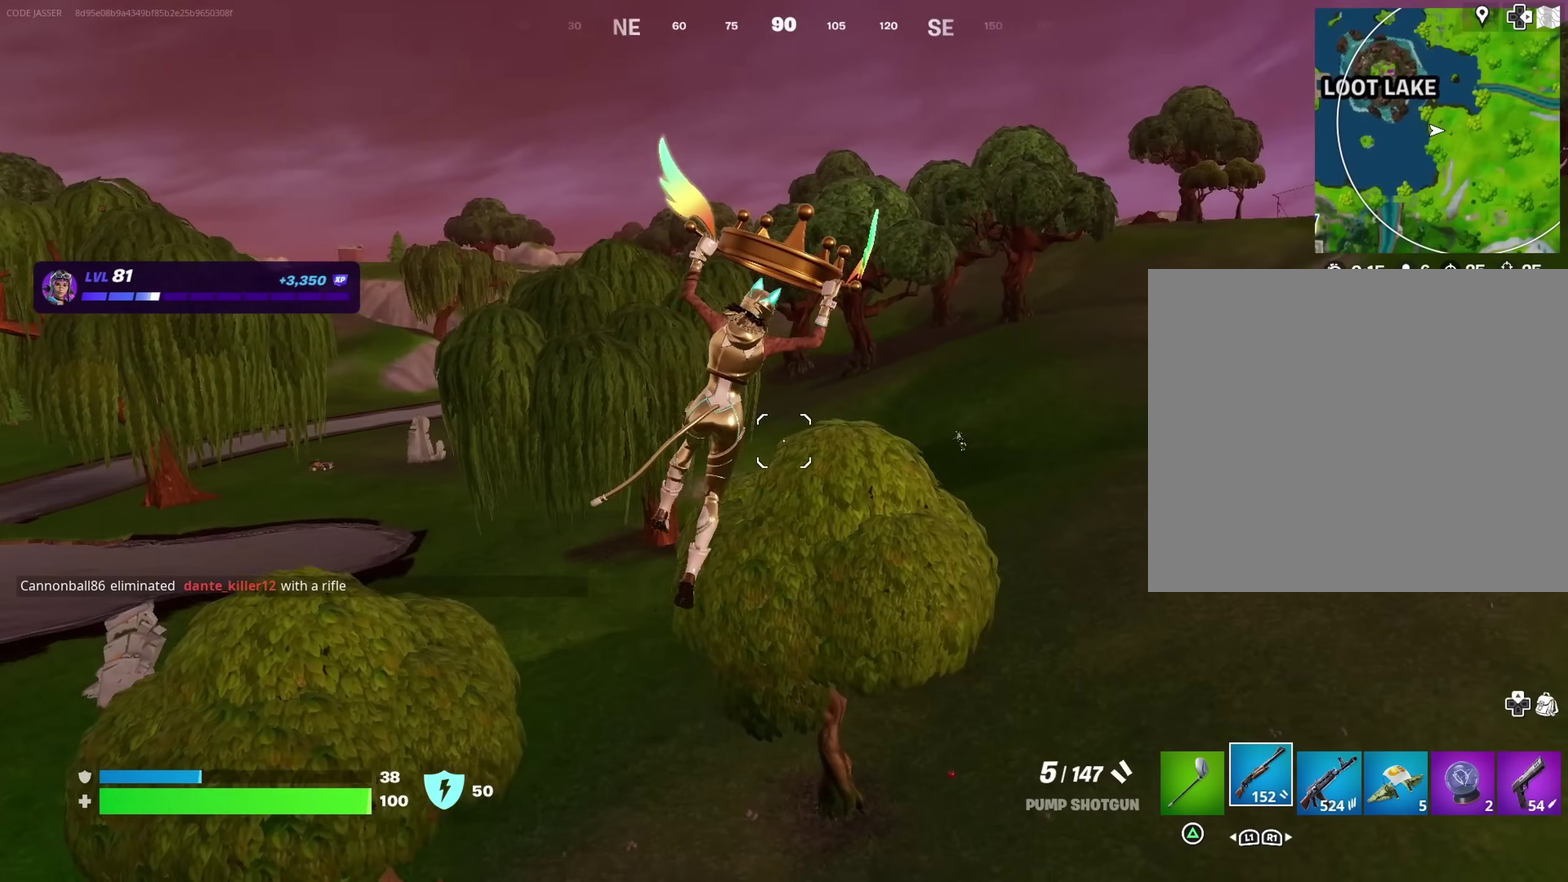
{"dt_ms": 700, "buttons": [], "left_stick": "up-left", "right_stick": "center", "events": [[350, "right_stick", "right"], [367, "left_stick", "up"], [417, "left_stick", "up-left"], [600, "right_stick", "center"]]}
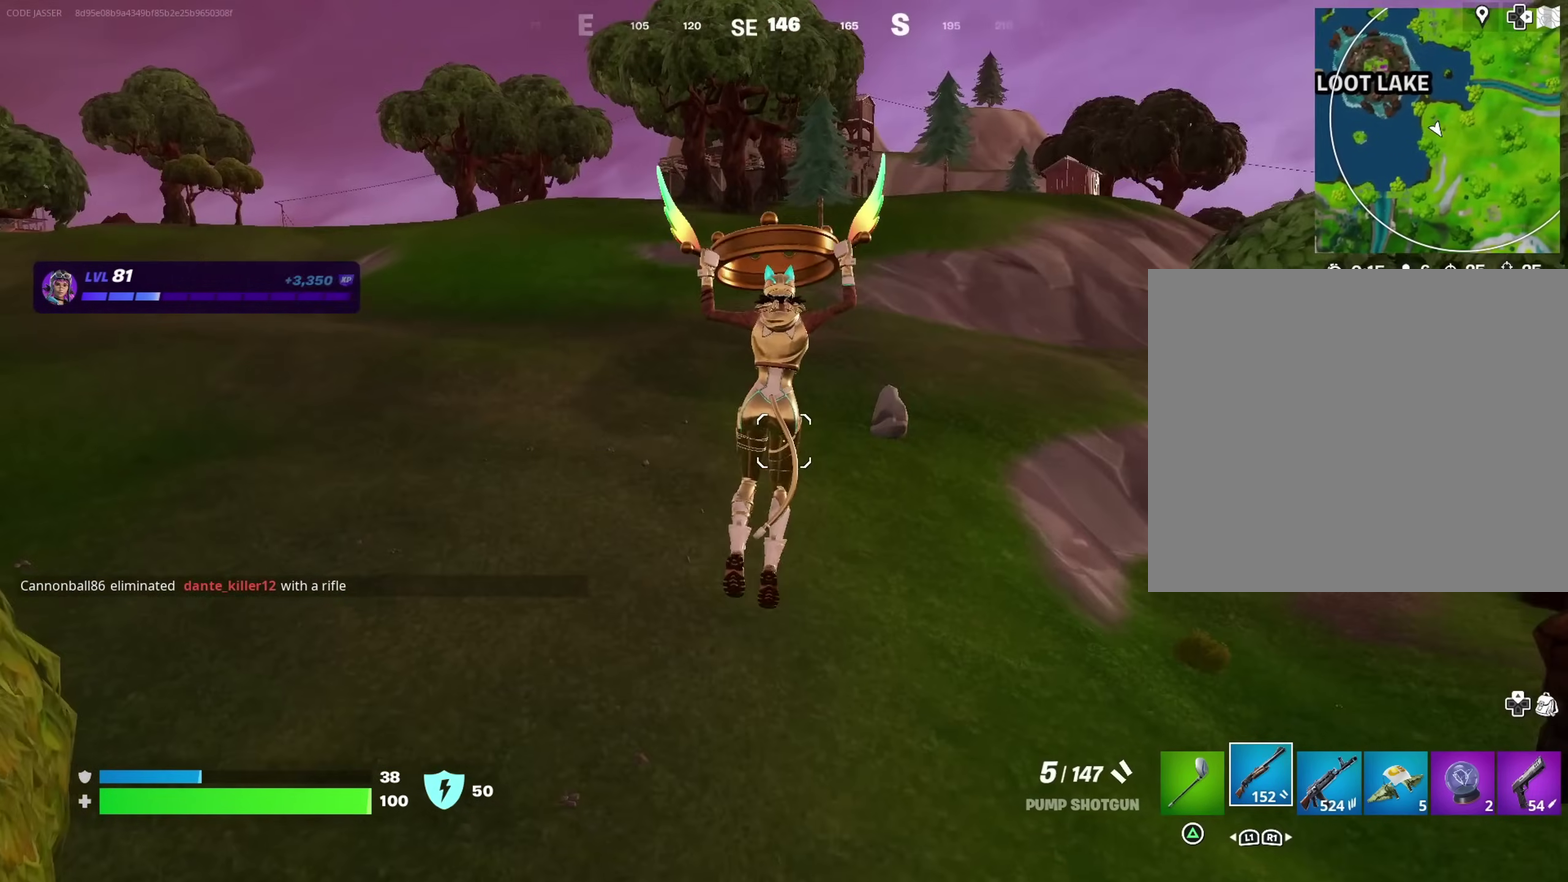
{"dt_ms": 300, "buttons": [], "left_stick": "up-right", "right_stick": "left", "events": [[100, "right_stick", "left"], [183, "left_stick", "up-right"]]}
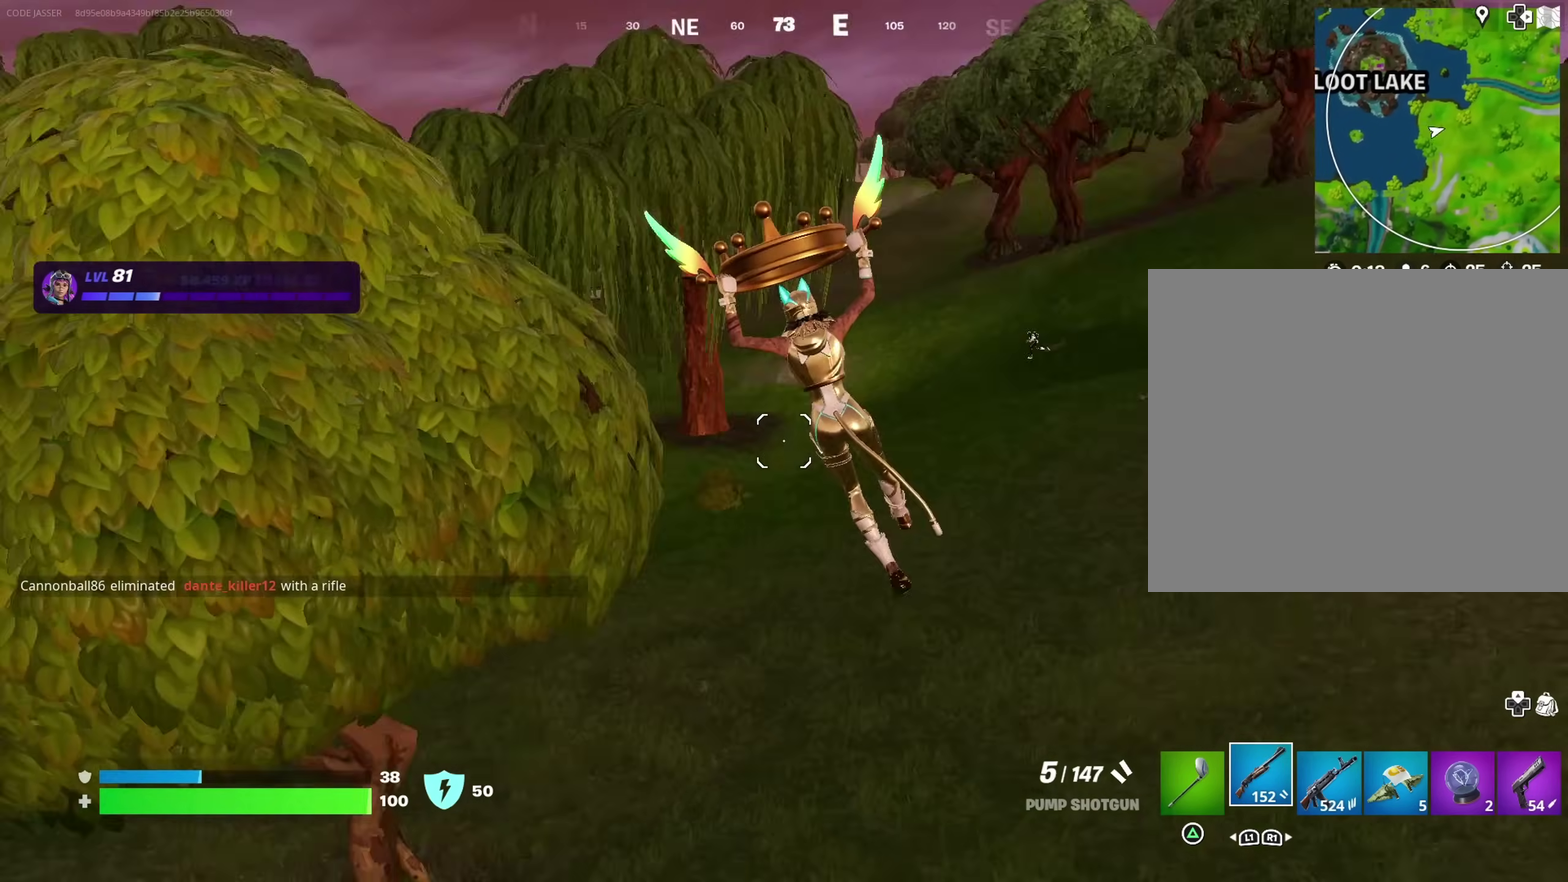
{"dt_ms": 700, "buttons": [], "left_stick": "up", "right_stick": "center", "events": [[17, "right_stick", "down-left"], [117, "right_stick", "center"], [650, "left_stick", "up"]]}
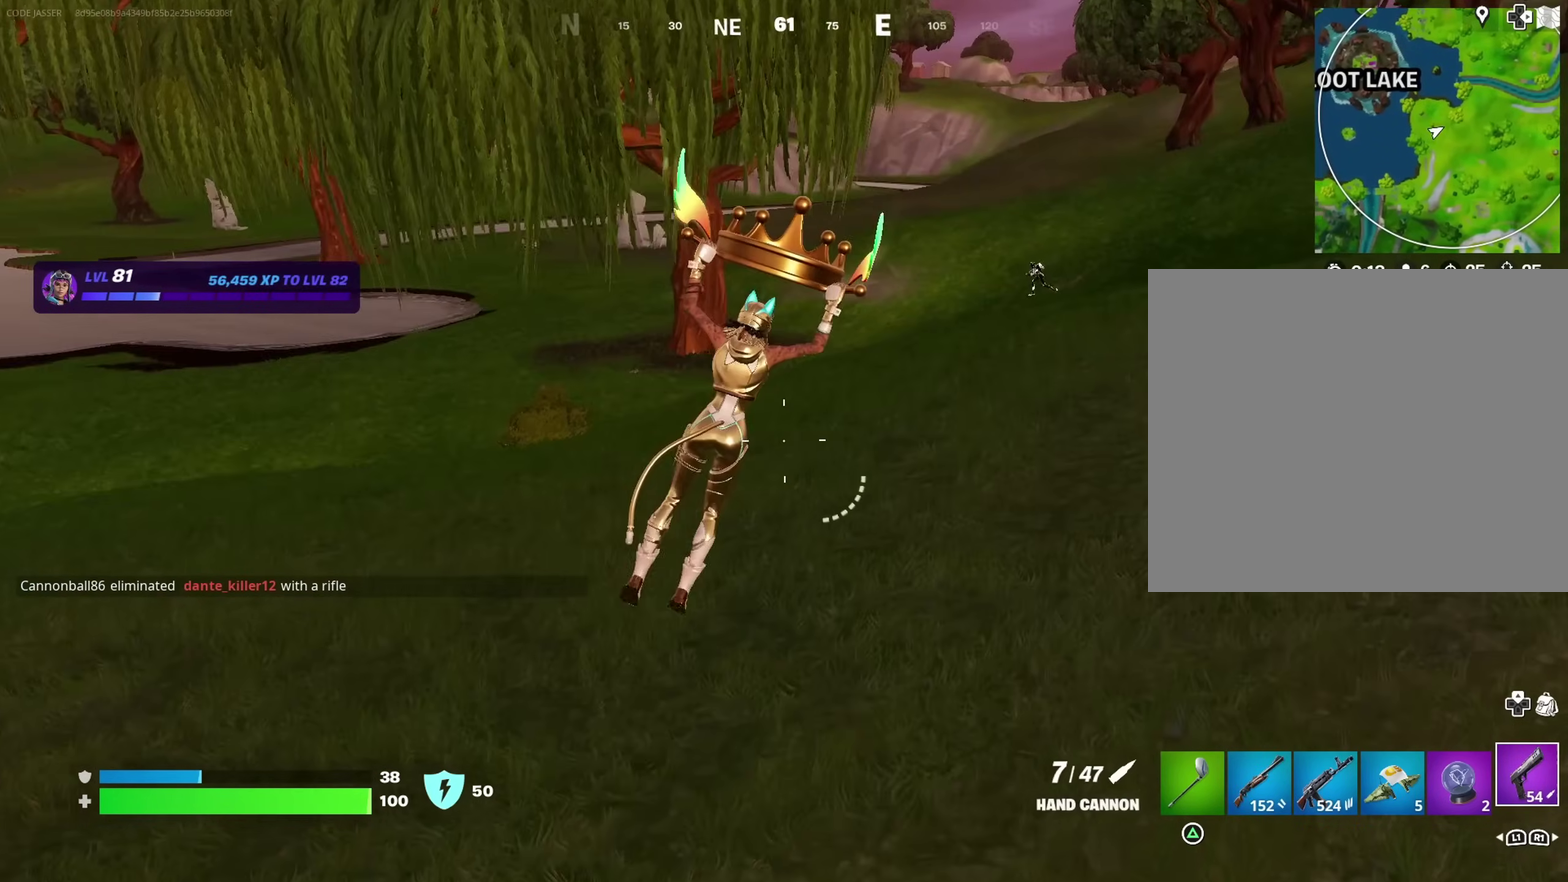
{"dt_ms": 300, "buttons": [], "left_stick": "center", "right_stick": "center"}
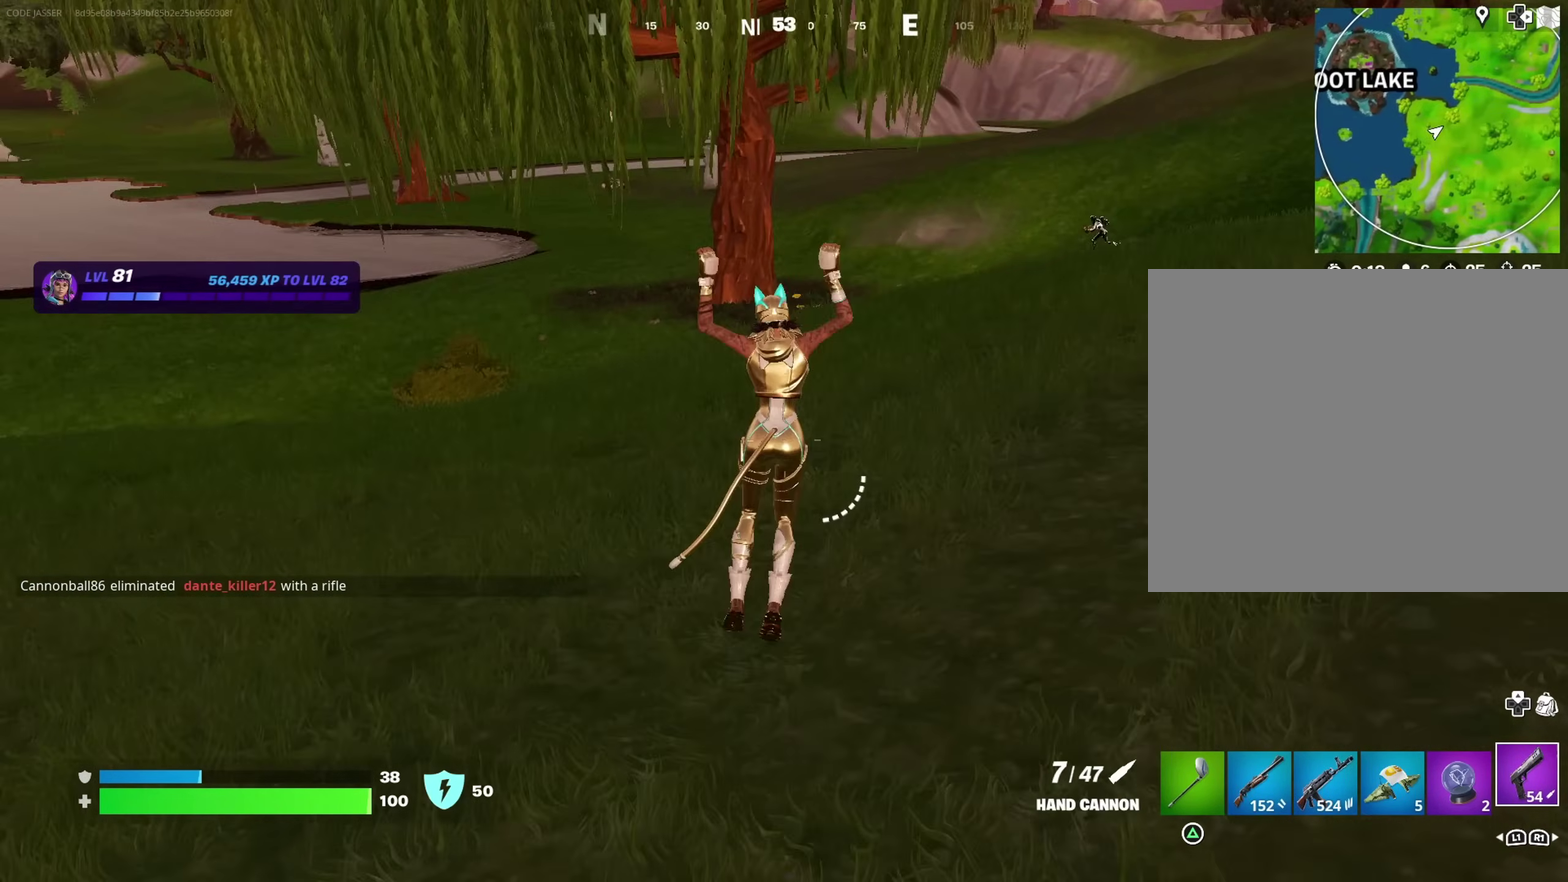
{"dt_ms": 500, "buttons": ["L2"], "left_stick": "center", "right_stick": "center", "events": [[133, "right_stick", "up-right"], [183, "right_stick", "center"], [333, "L2", "down"]]}
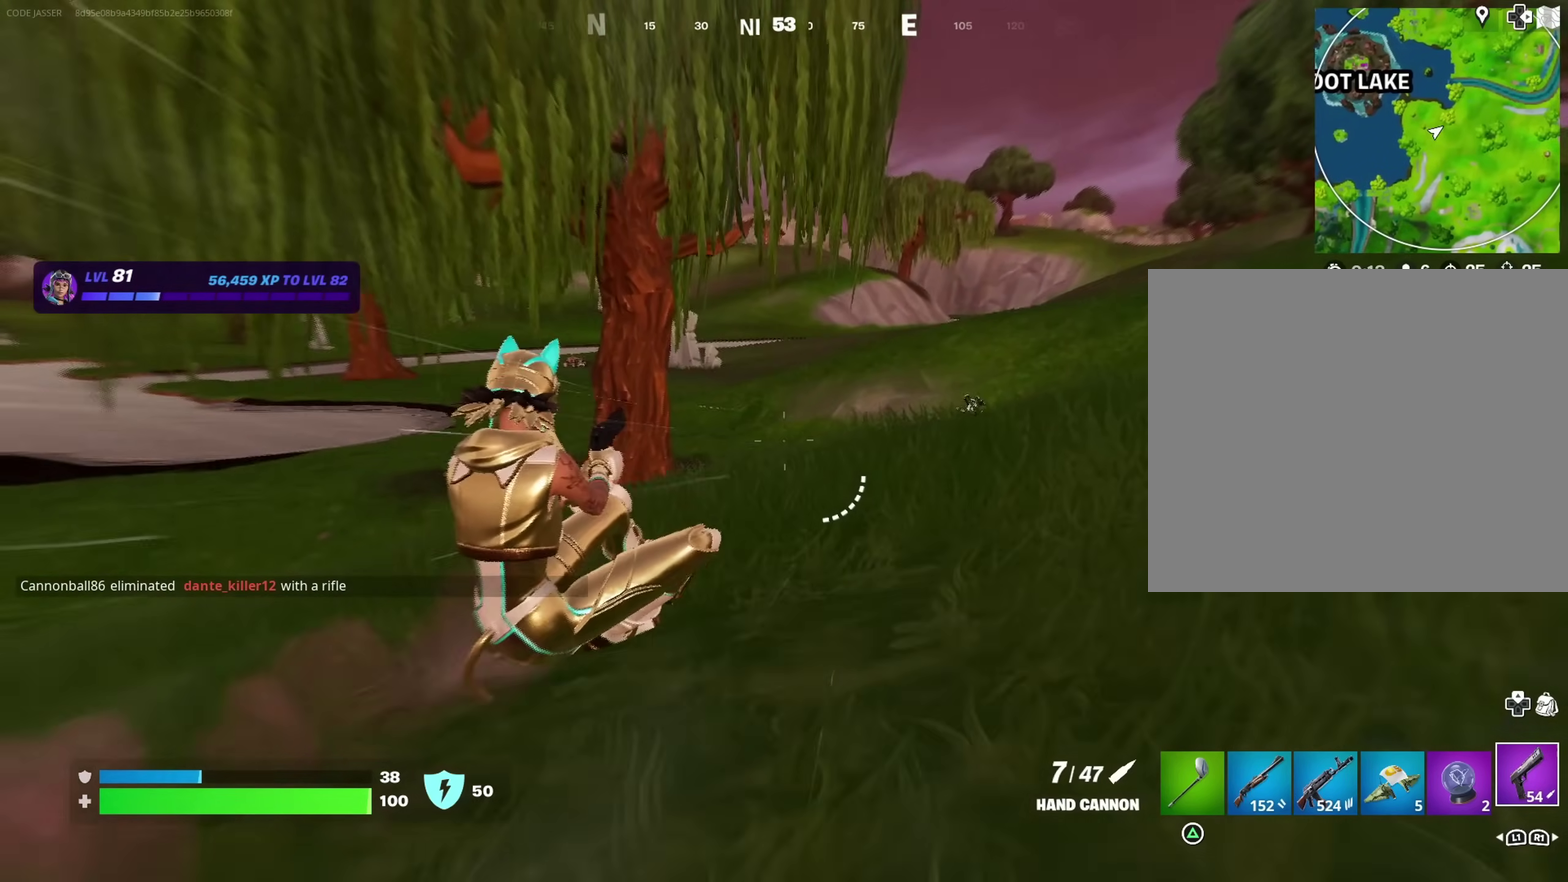
{"dt_ms": 400, "buttons": ["L2"], "left_stick": "center", "right_stick": "center", "events": [[333, "right_stick", "up-right"], [400, "right_stick", "center"]]}
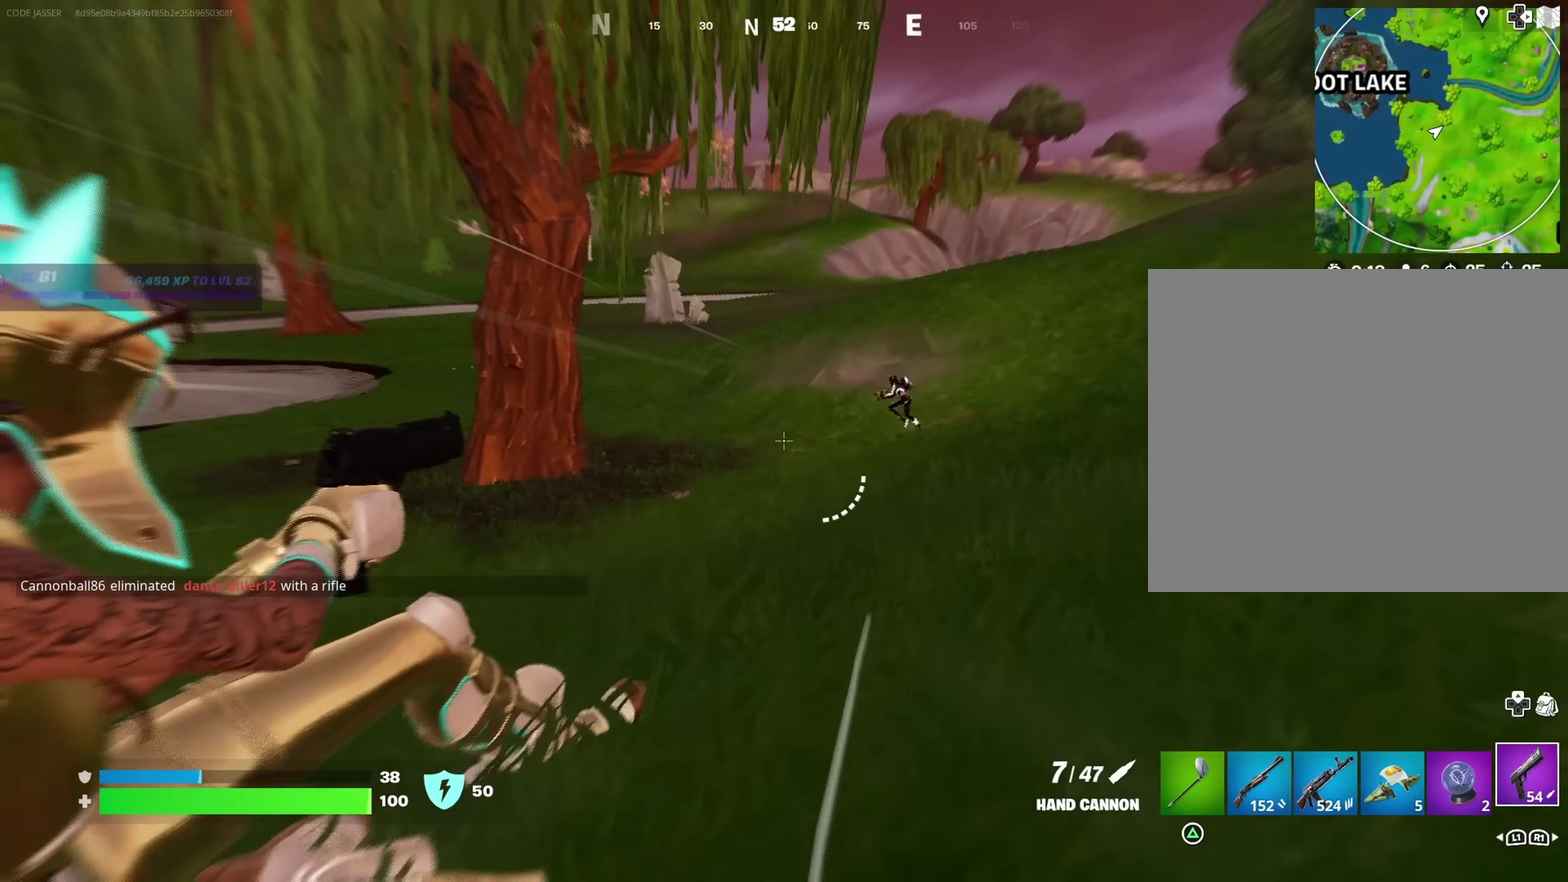
{"dt_ms": 600, "buttons": [], "left_stick": "center", "right_stick": "down-left", "events": [[300, "right_stick", "up"], [350, "right_stick", "up-right"], [433, "right_stick", "up"], [450, "R2", "down"], [500, "L2", "up"], [533, "R2", "up"], [550, "right_stick", "down-left"]]}
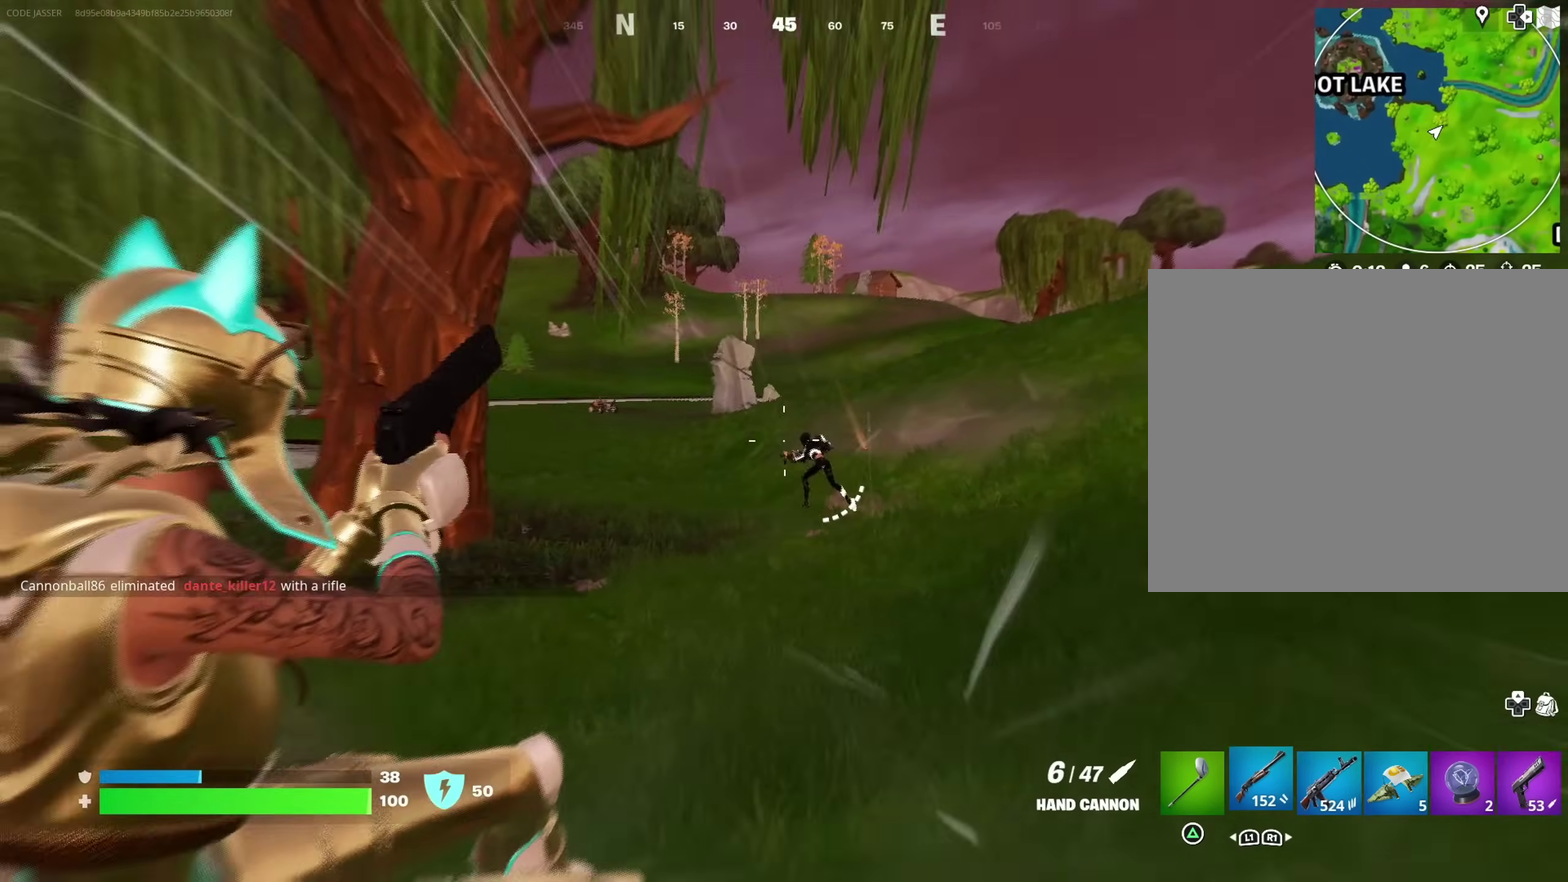
{"dt_ms": 300, "buttons": [], "left_stick": "center", "right_stick": "center", "events": [[17, "right_stick", "up-left"], [183, "right_stick", "center"]]}
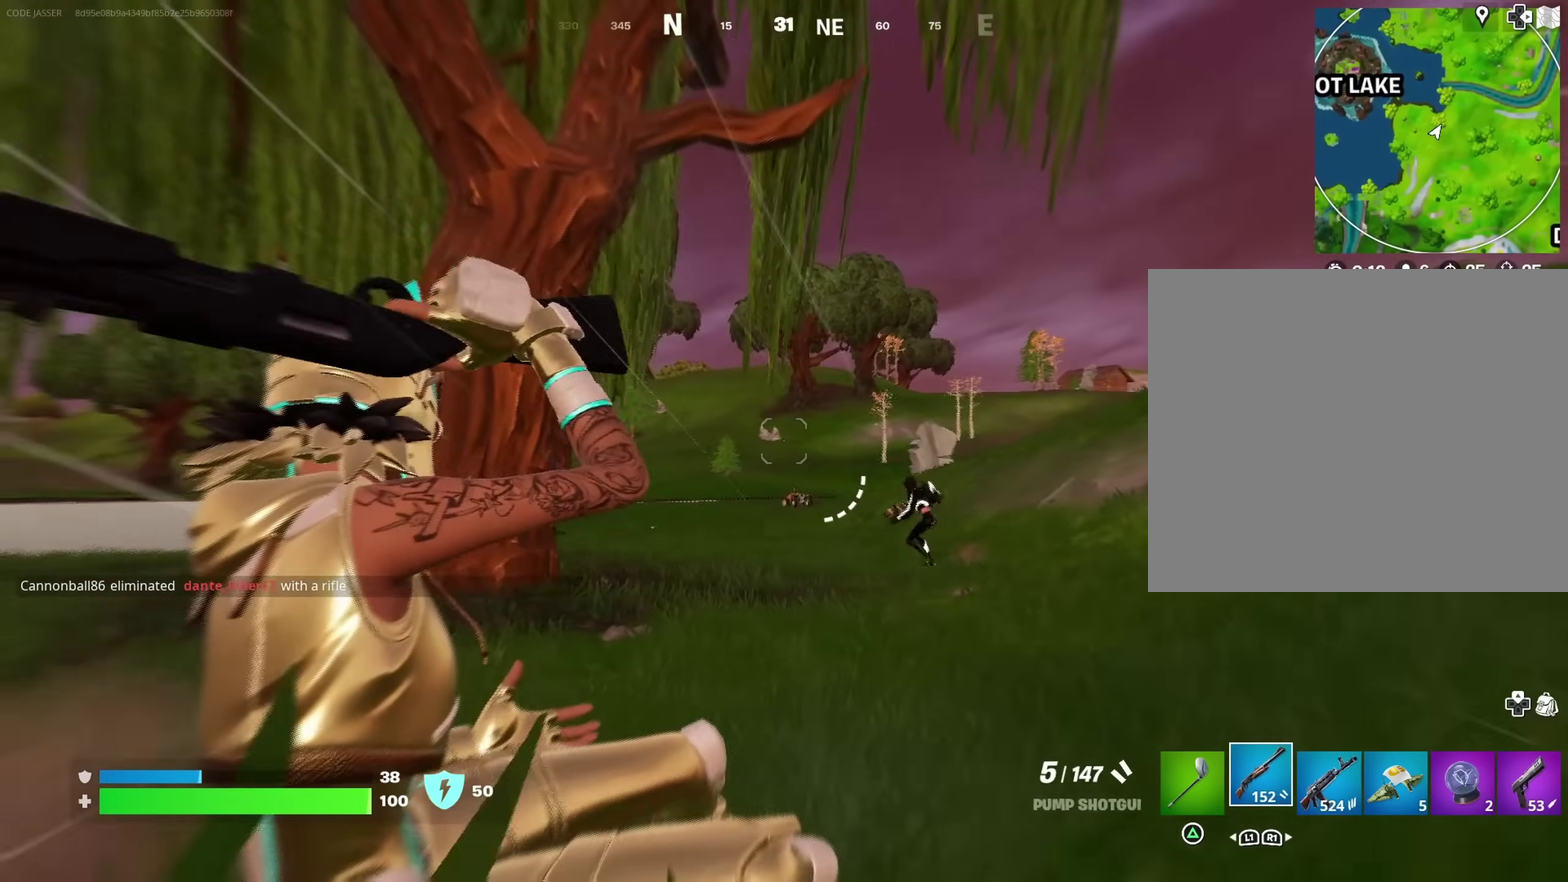
{"dt_ms": 700, "buttons": ["L2"], "left_stick": "up", "right_stick": "up"}
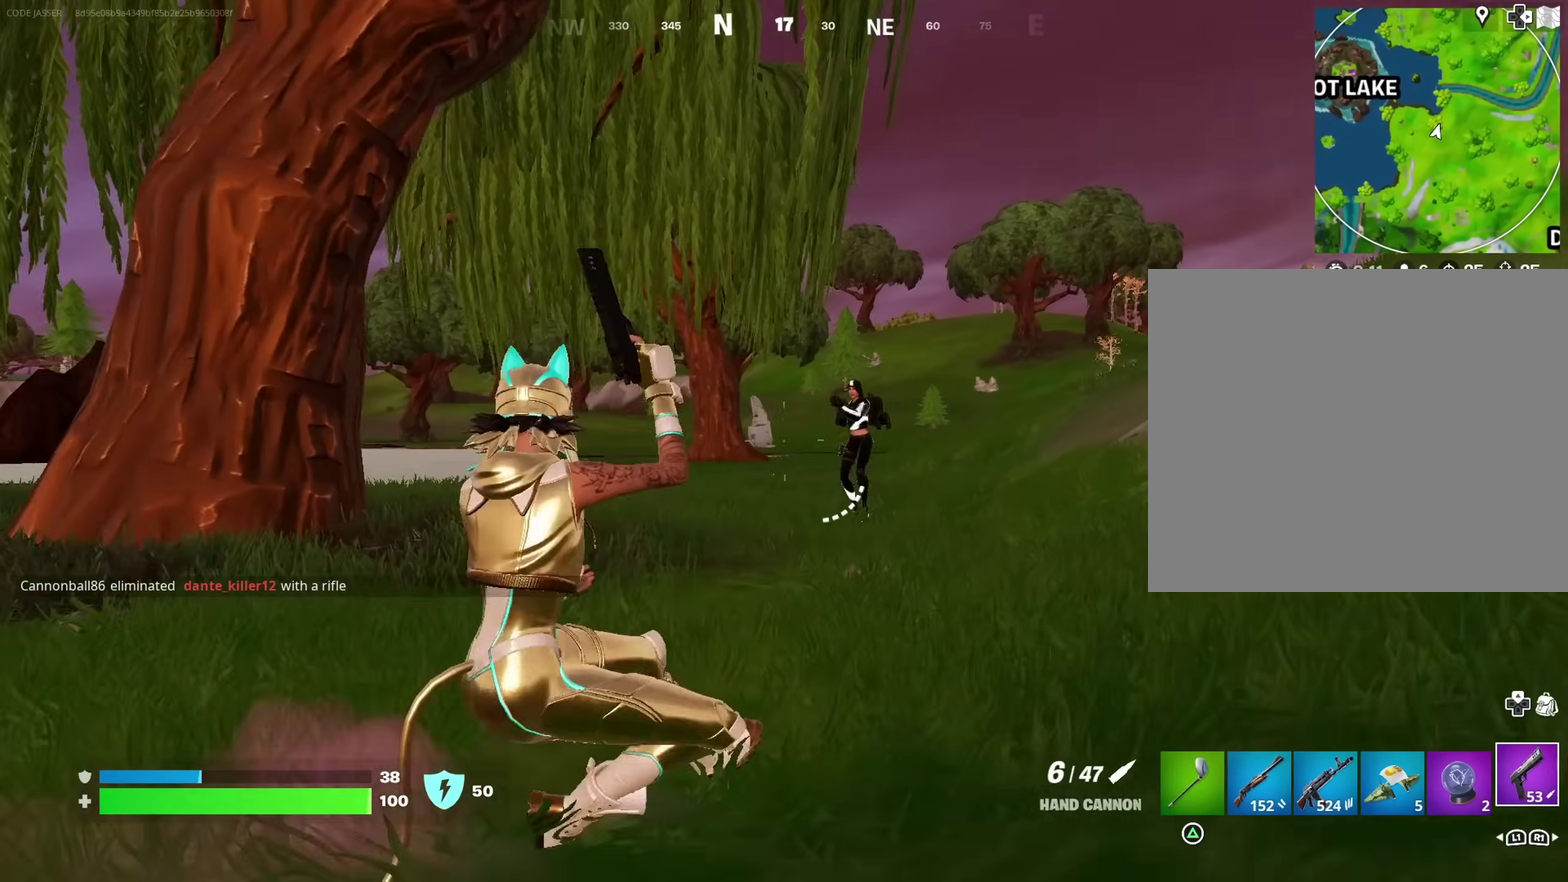
{"dt_ms": 300, "buttons": ["L2"], "left_stick": "center", "right_stick": "center"}
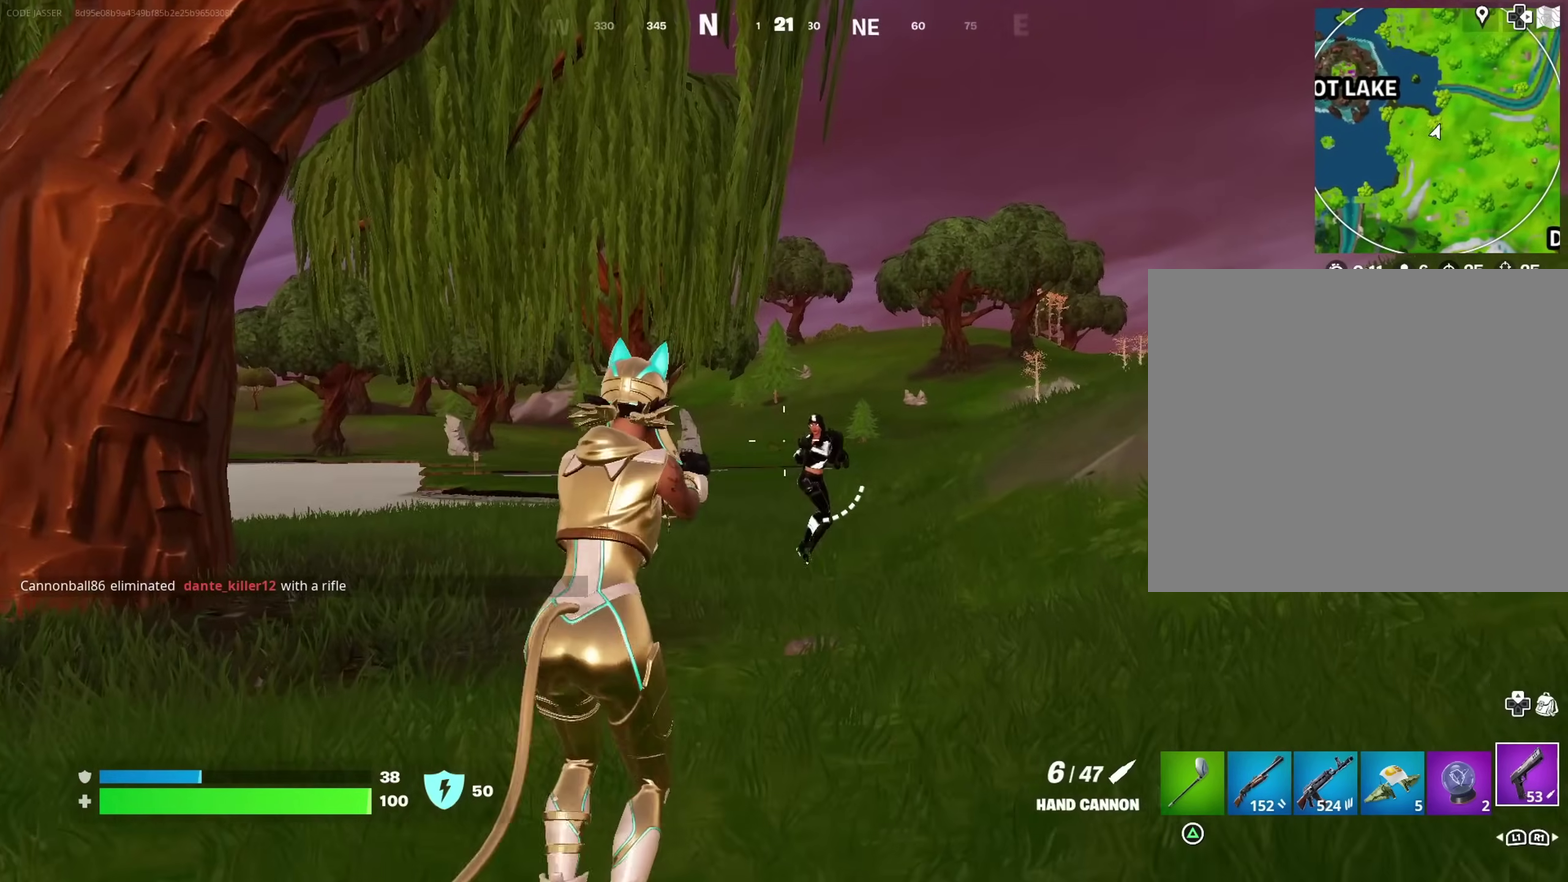
{"dt_ms": 900, "buttons": [], "left_stick": "right", "right_stick": "up-right"}
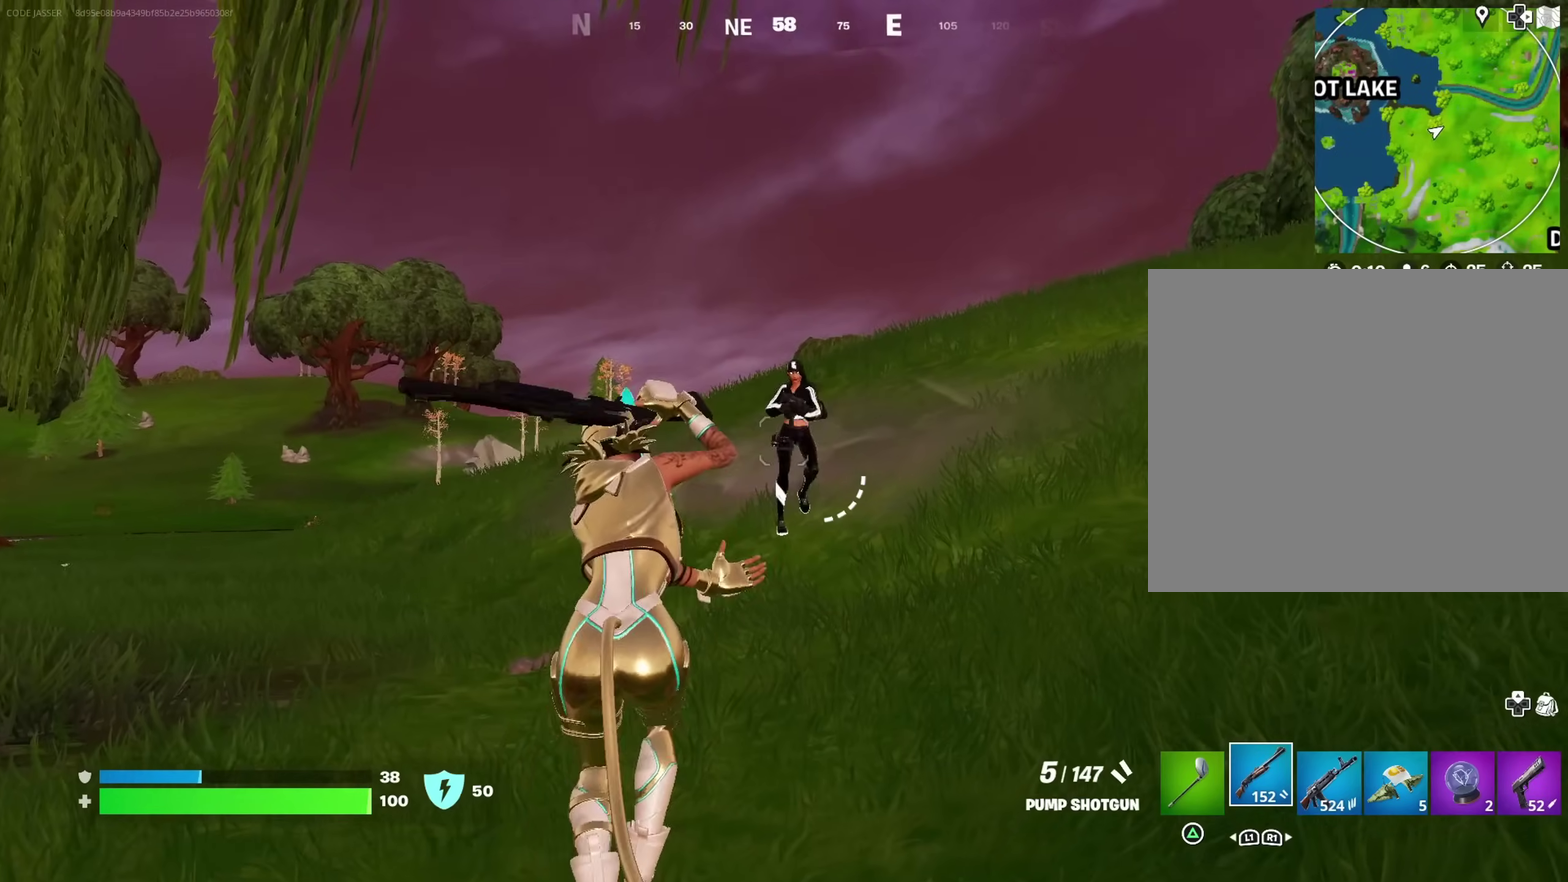
{"dt_ms": 300, "buttons": ["L2"], "left_stick": "up-right", "right_stick": "up-right", "events": [[17, "right_stick", "center"], [67, "L2", "down"], [233, "left_stick", "up-right"], [250, "right_stick", "up-right"]]}
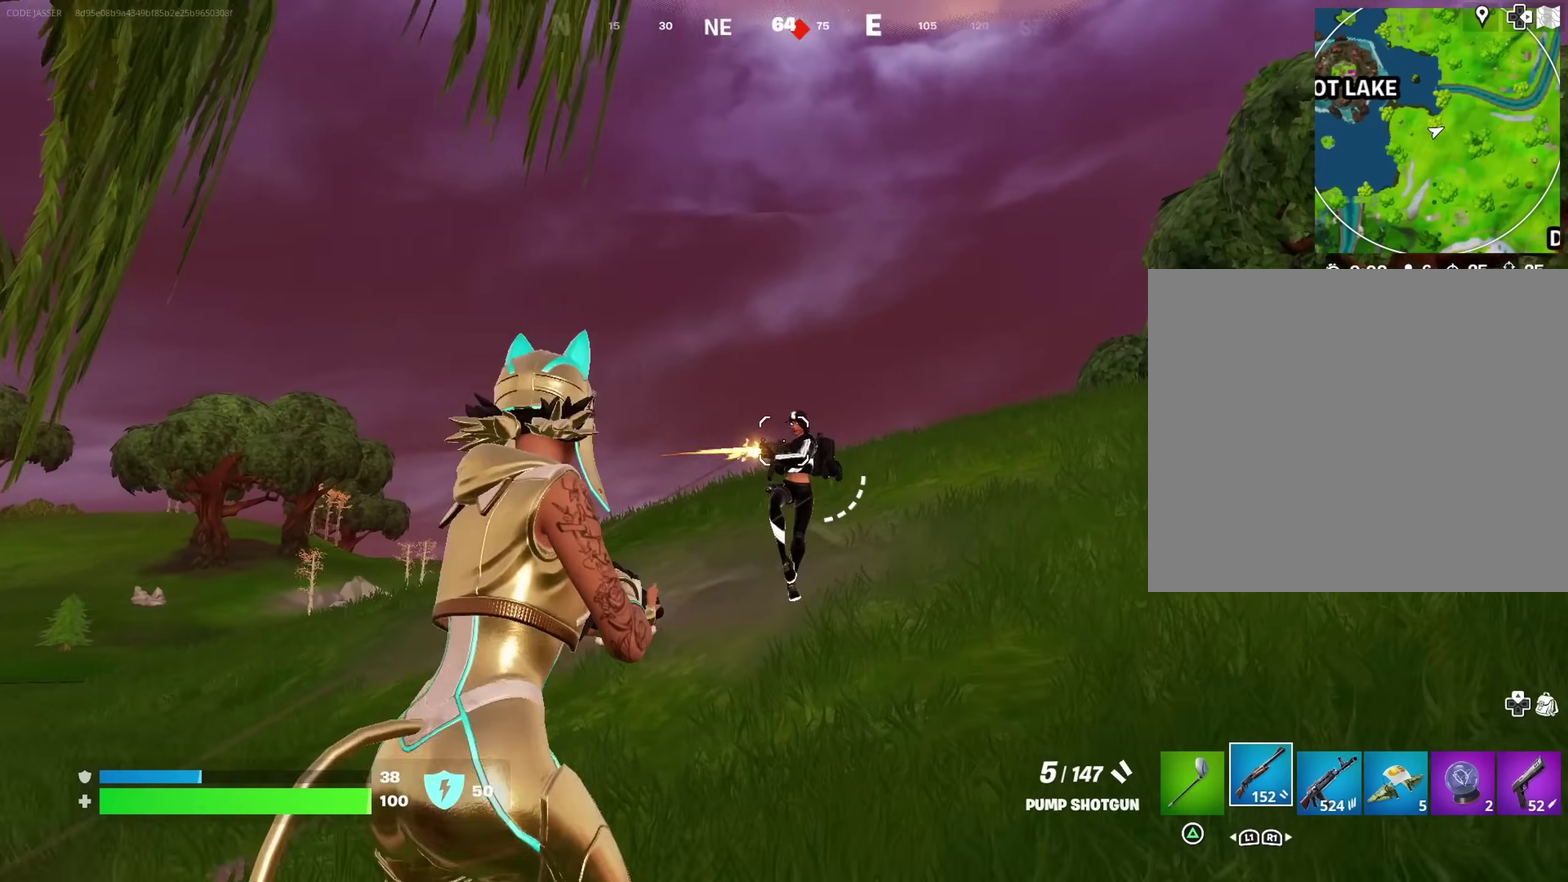
{"dt_ms": 700, "buttons": ["L2"], "left_stick": "right", "right_stick": "center"}